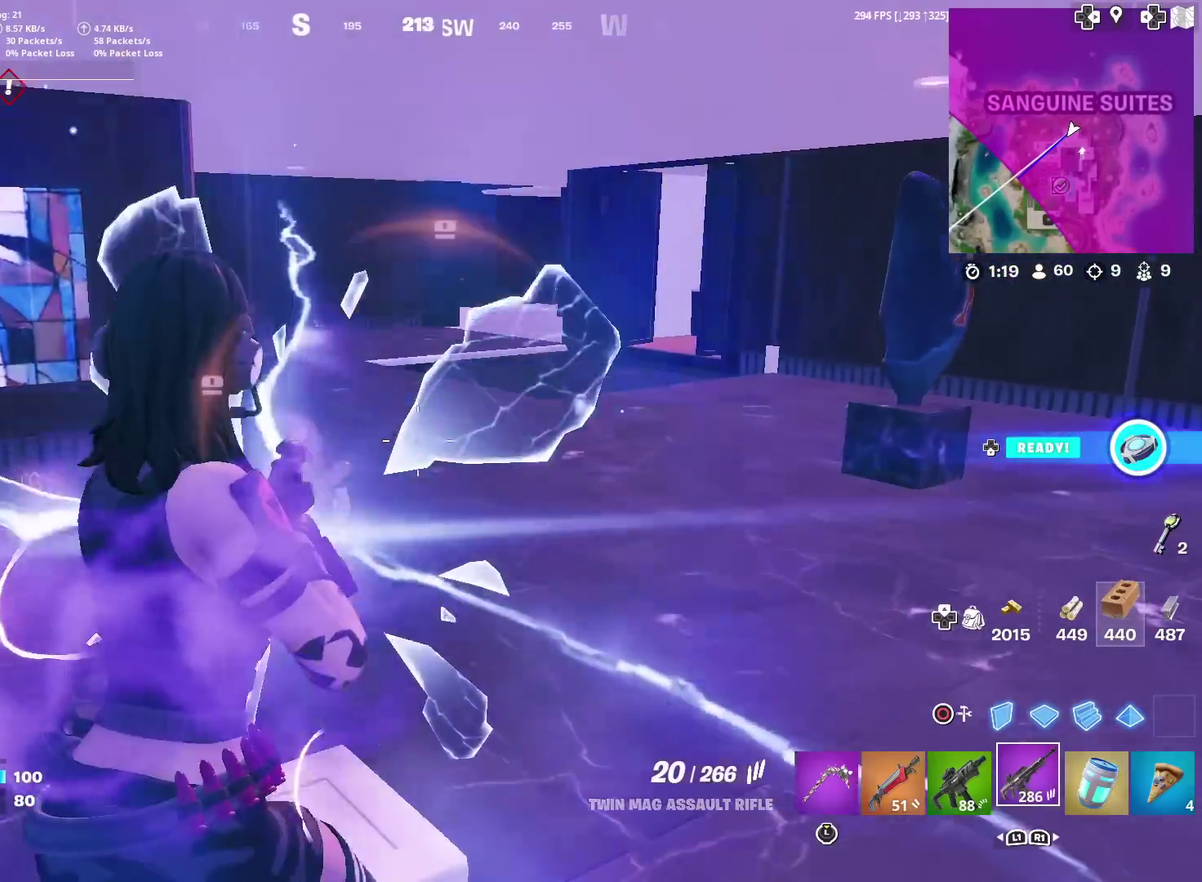
Gameplay with a controller (PlayStation layout); each line is a JSON object with the inputs held at the frame after it (dt_ms = milliseconds from this image to that frame). "events" lists button and stick changes between this image and that frame as [ms after this image, input, new state], when the widget could be followed in between. Not read: L1 R1 TOUCHPAD.
{"dt_ms": 500, "buttons": [], "left_stick": "up", "right_stick": "center", "events": [[16, "CROSS", "up"], [183, "left_stick", "up"]]}
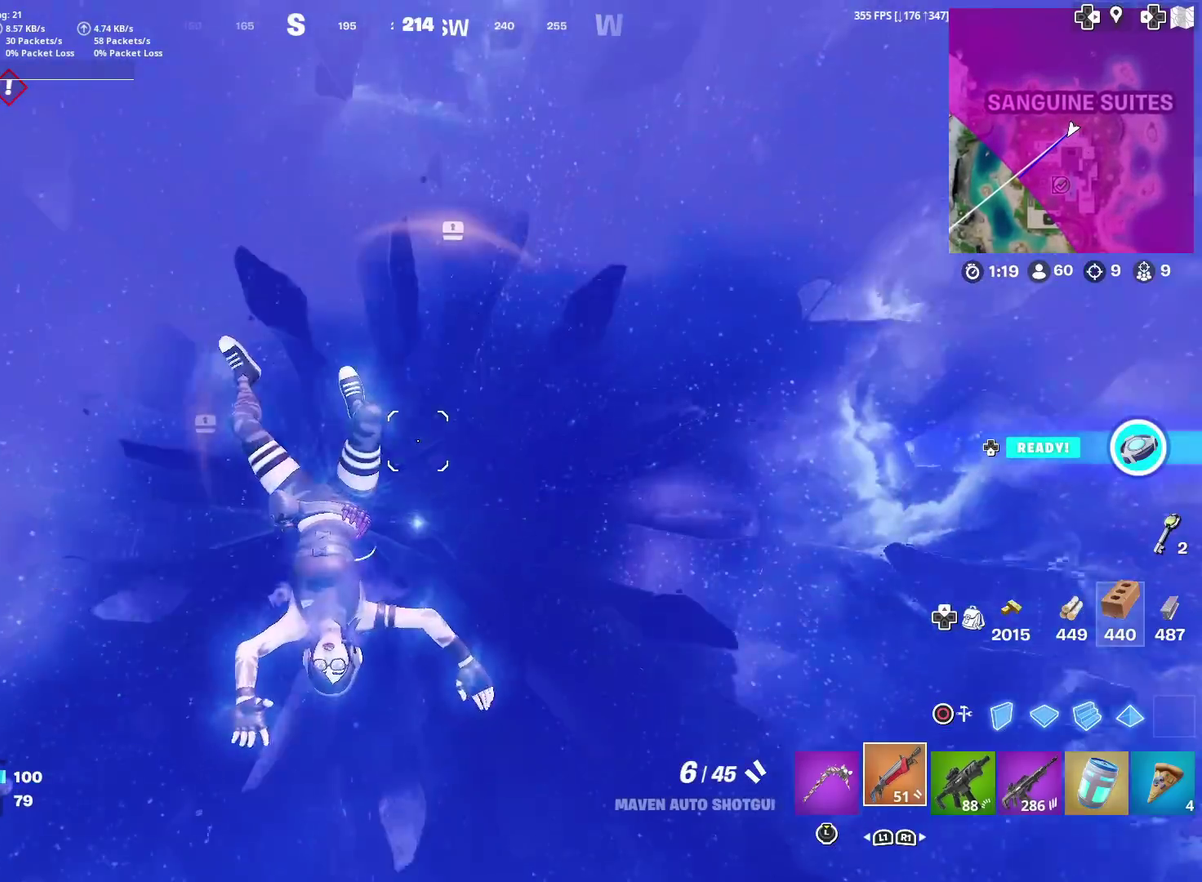
{"dt_ms": 501, "buttons": [], "left_stick": "up", "right_stick": "up", "events": [[417, "right_stick", "up"]]}
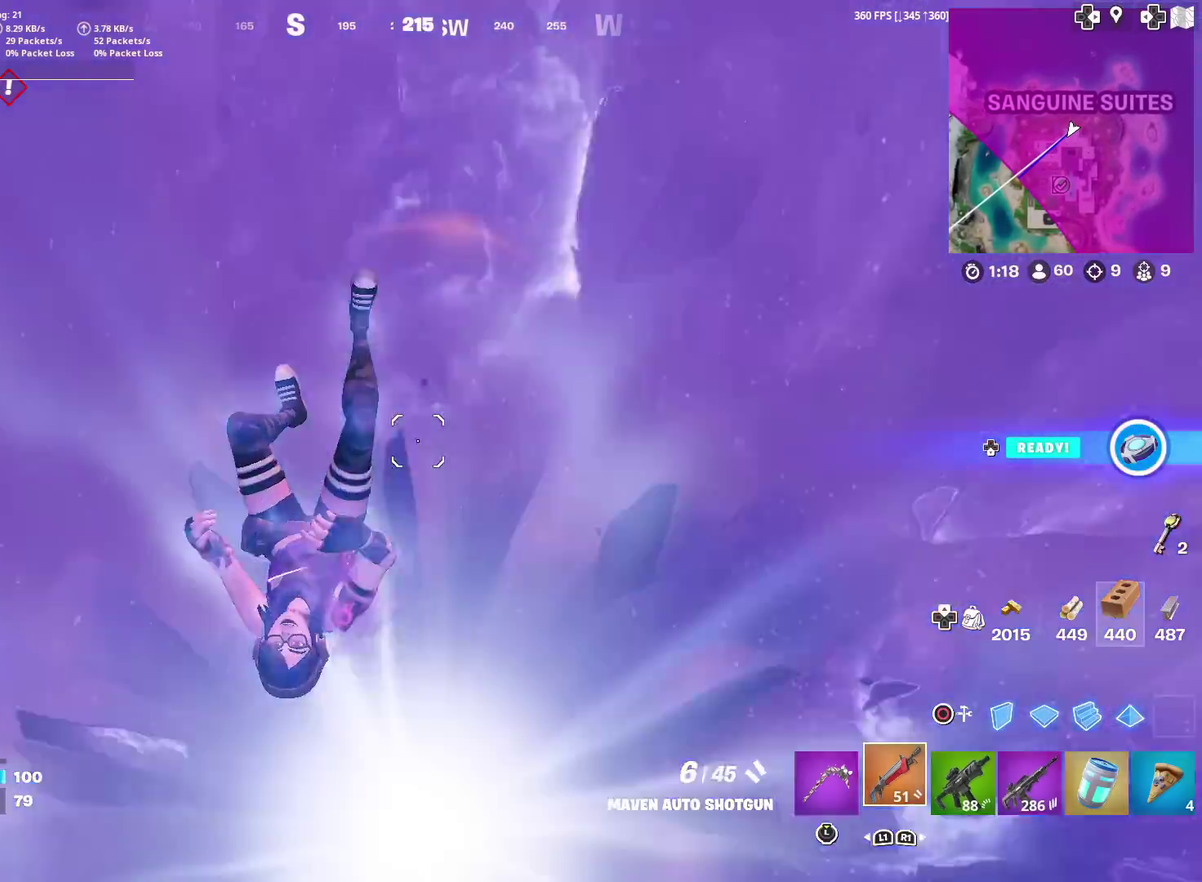
{"dt_ms": 400, "buttons": [], "left_stick": "up", "right_stick": "center", "events": [[50, "right_stick", "center"], [217, "right_stick", "up"], [267, "right_stick", "center"]]}
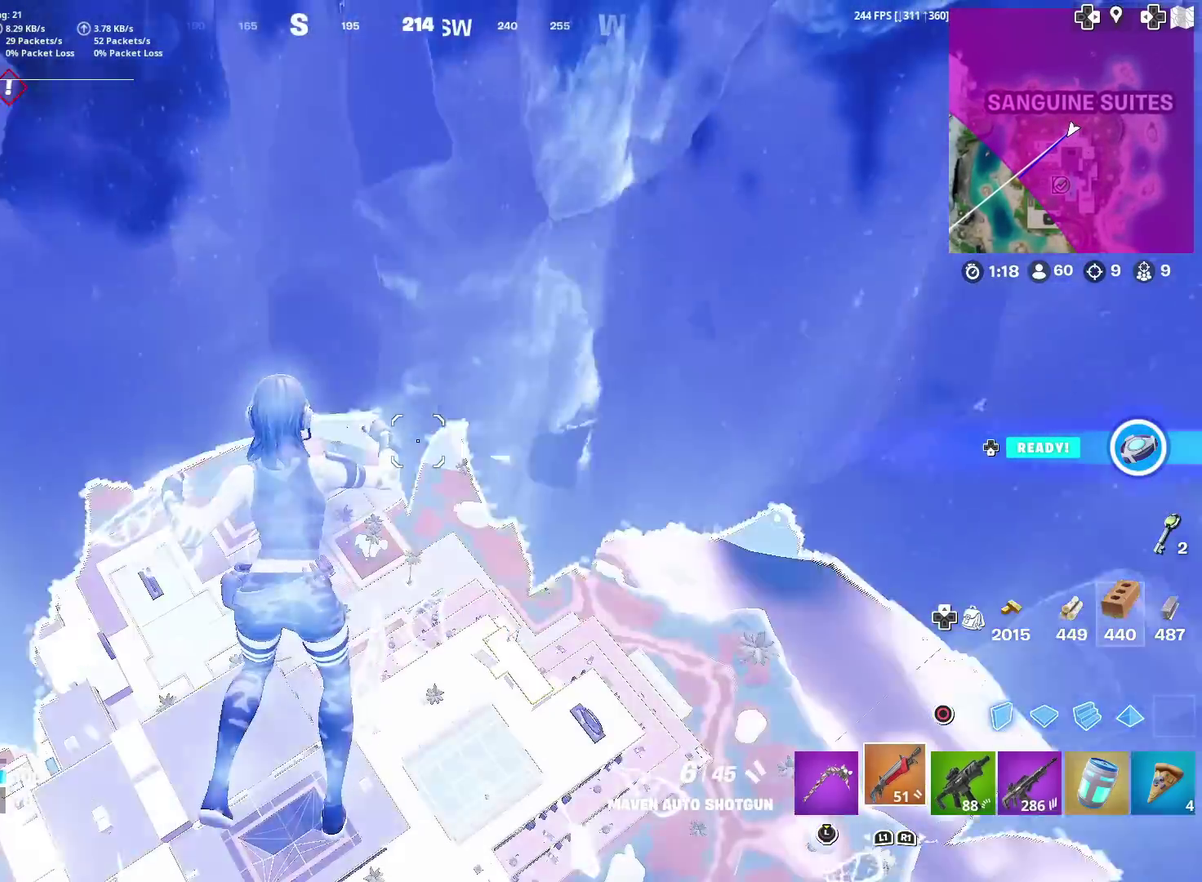
{"dt_ms": 601, "buttons": [], "left_stick": "up", "right_stick": "center", "events": [[217, "CROSS", "down"], [317, "CROSS", "up"]]}
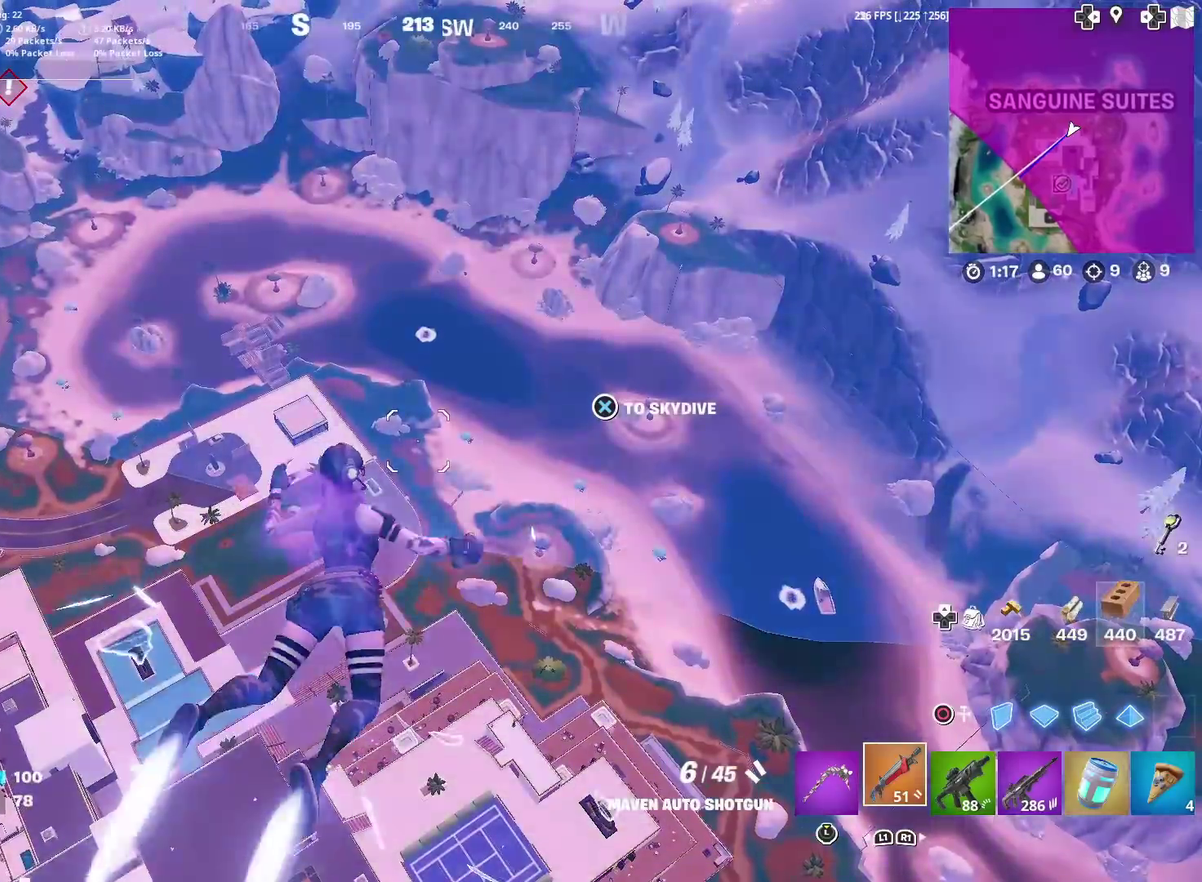
{"dt_ms": 300, "buttons": [], "left_stick": "up", "right_stick": "center", "events": []}
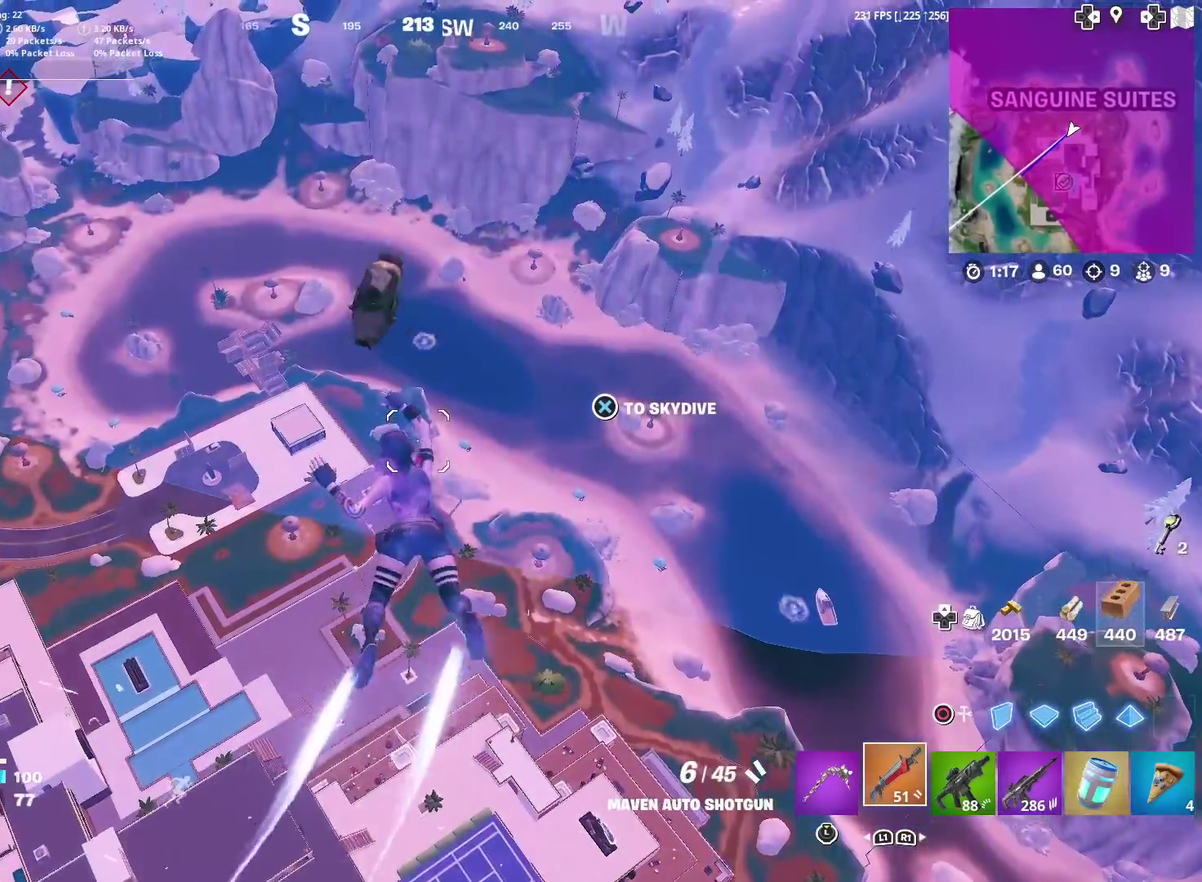
{"dt_ms": 701, "buttons": [], "left_stick": "center", "right_stick": "center", "events": [[234, "left_stick", "center"]]}
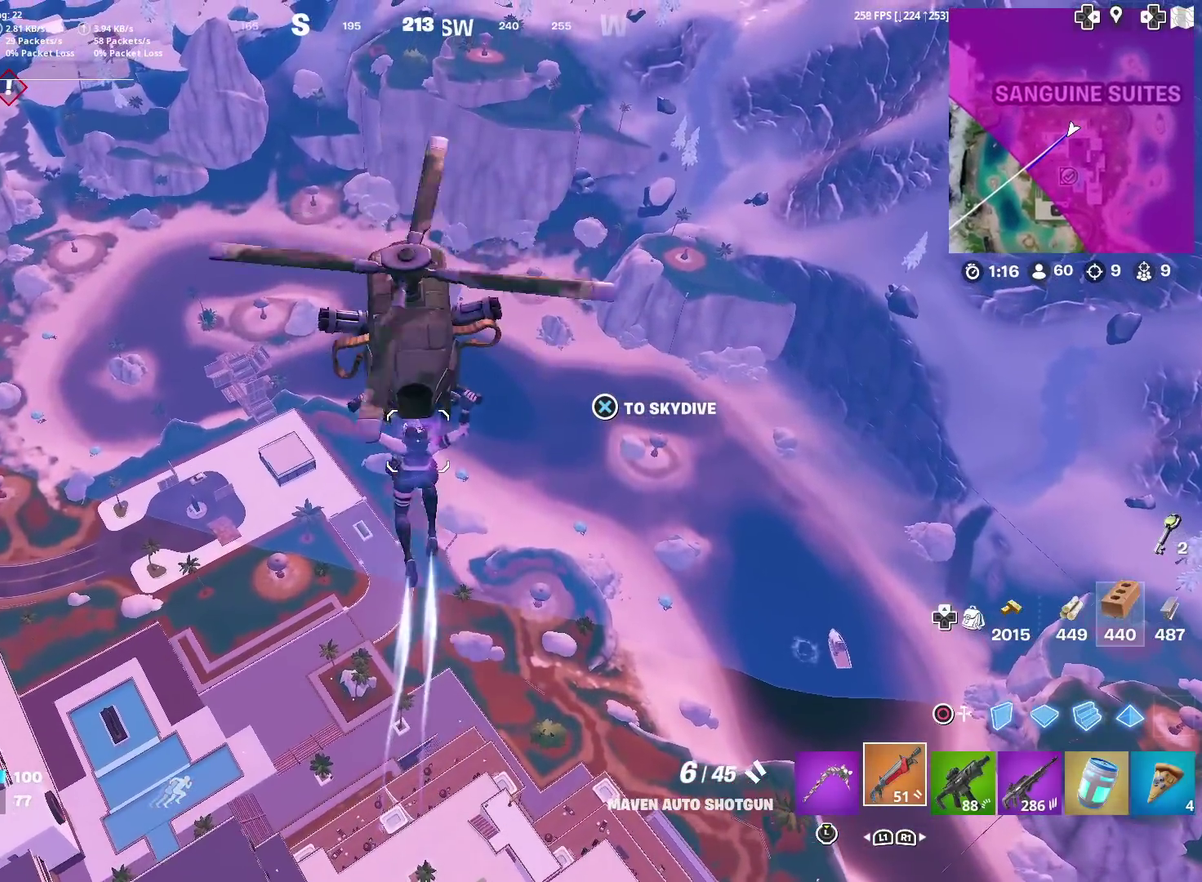
{"dt_ms": 300, "buttons": [], "left_stick": "center", "right_stick": "center", "events": []}
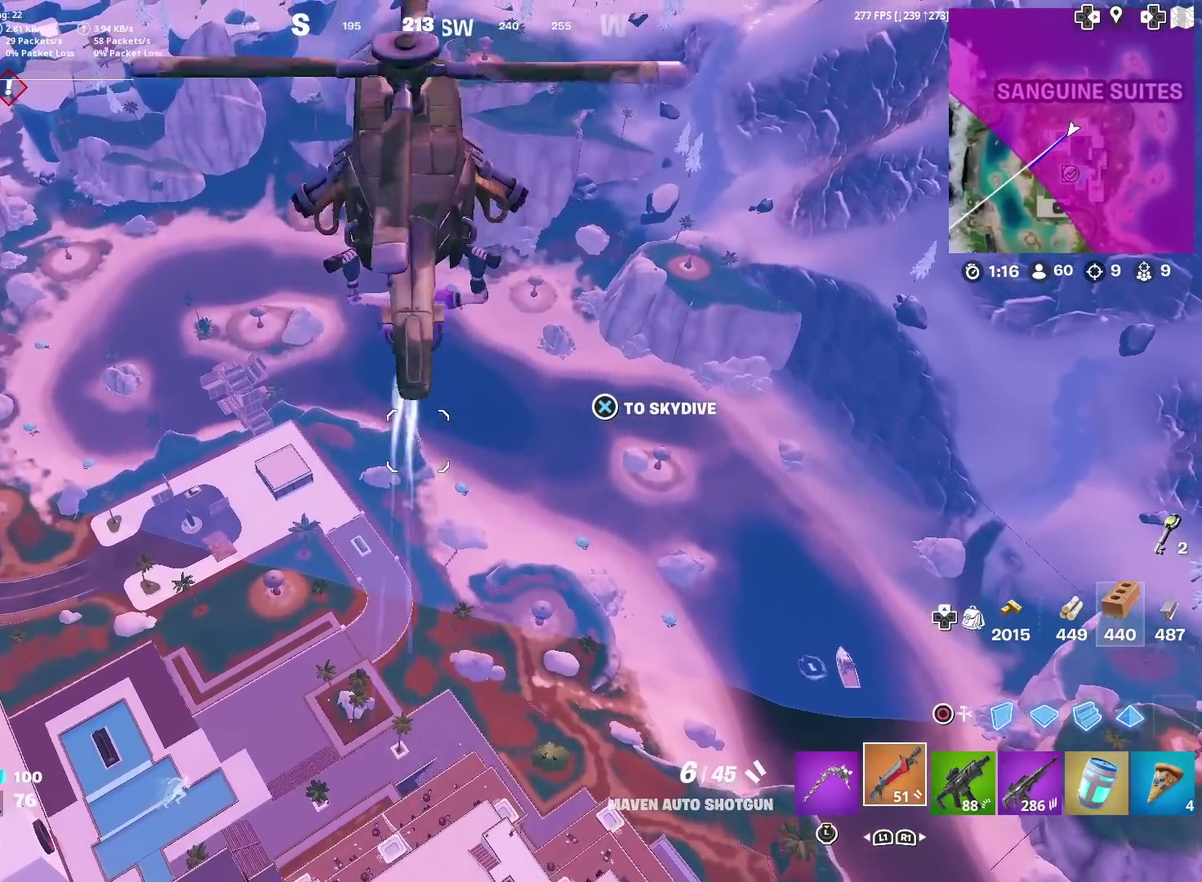
{"dt_ms": 901, "buttons": [], "left_stick": "center", "right_stick": "center", "events": []}
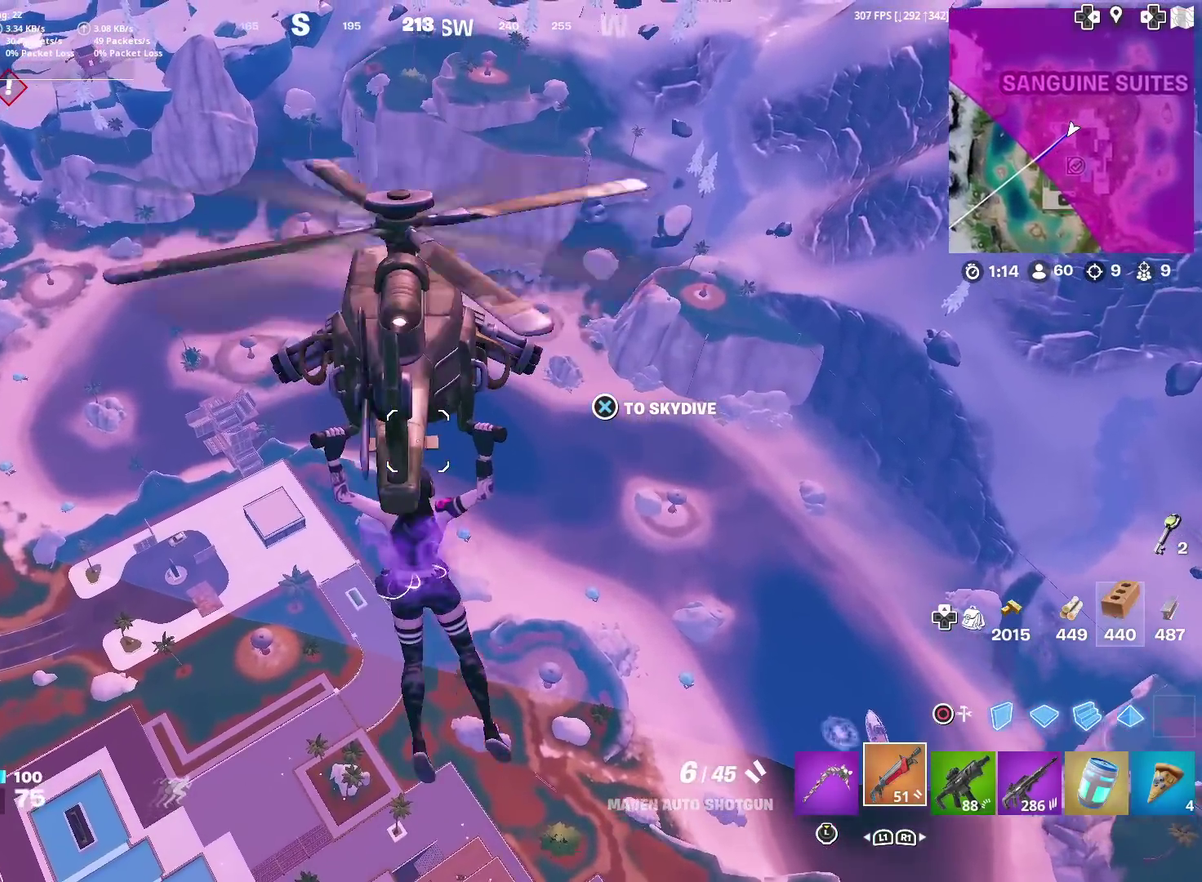
{"dt_ms": 300, "buttons": [], "left_stick": "center", "right_stick": "center", "events": []}
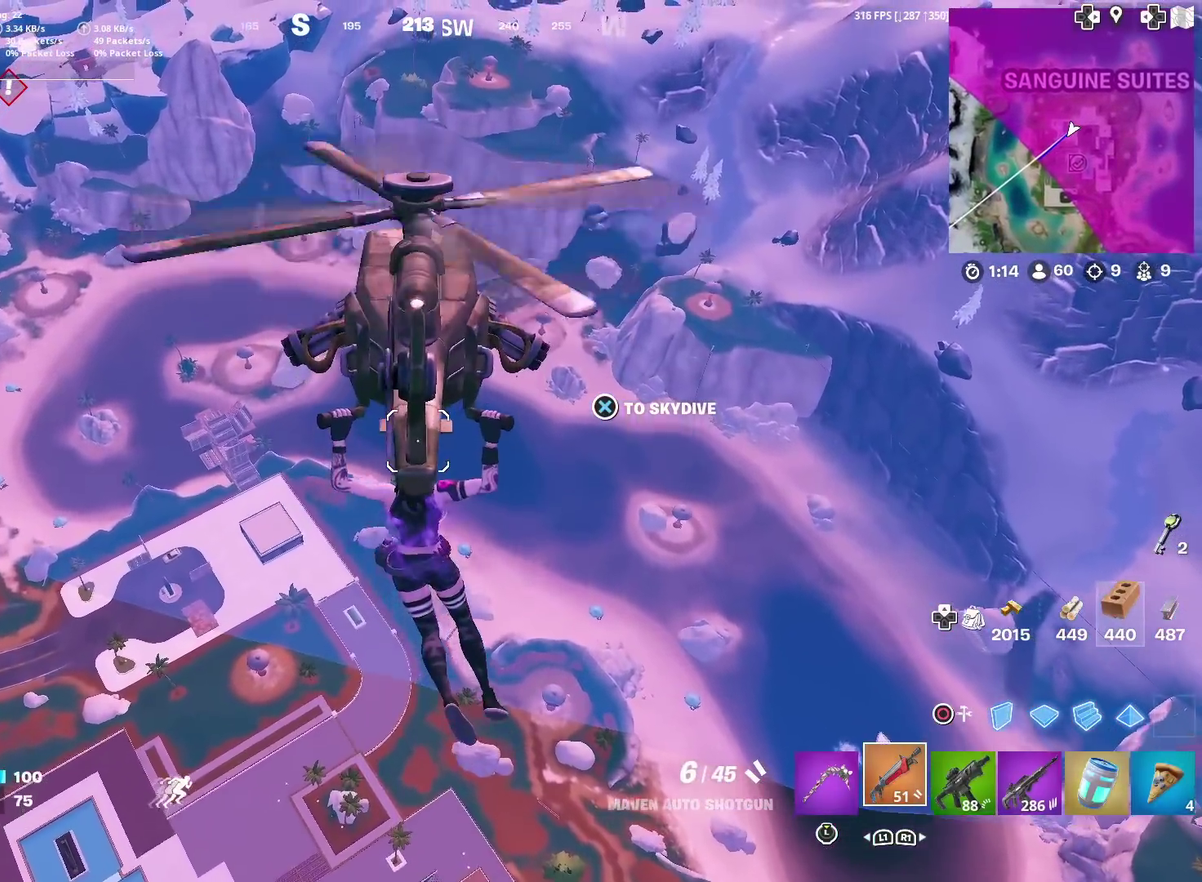
{"dt_ms": 601, "buttons": [], "left_stick": "center", "right_stick": "center", "events": []}
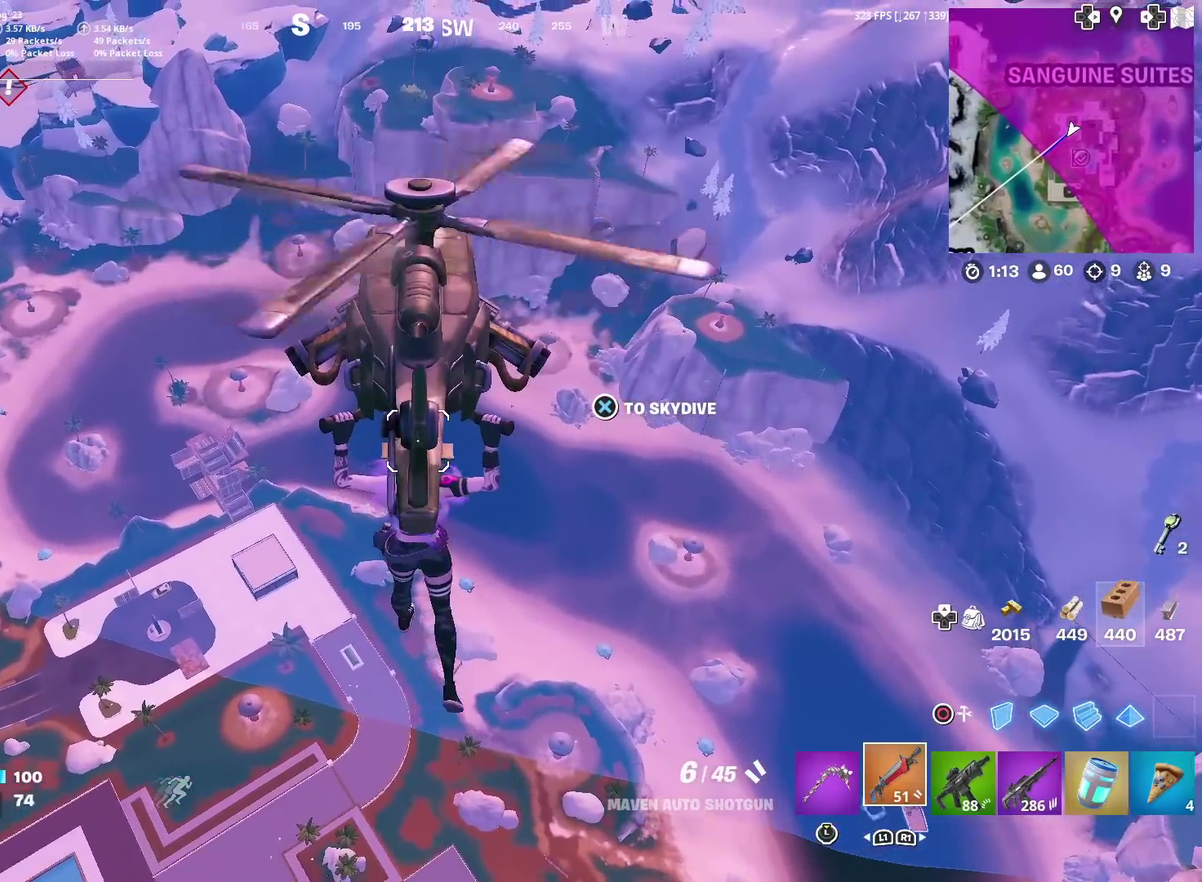
{"dt_ms": 400, "buttons": [], "left_stick": "center", "right_stick": "center", "events": []}
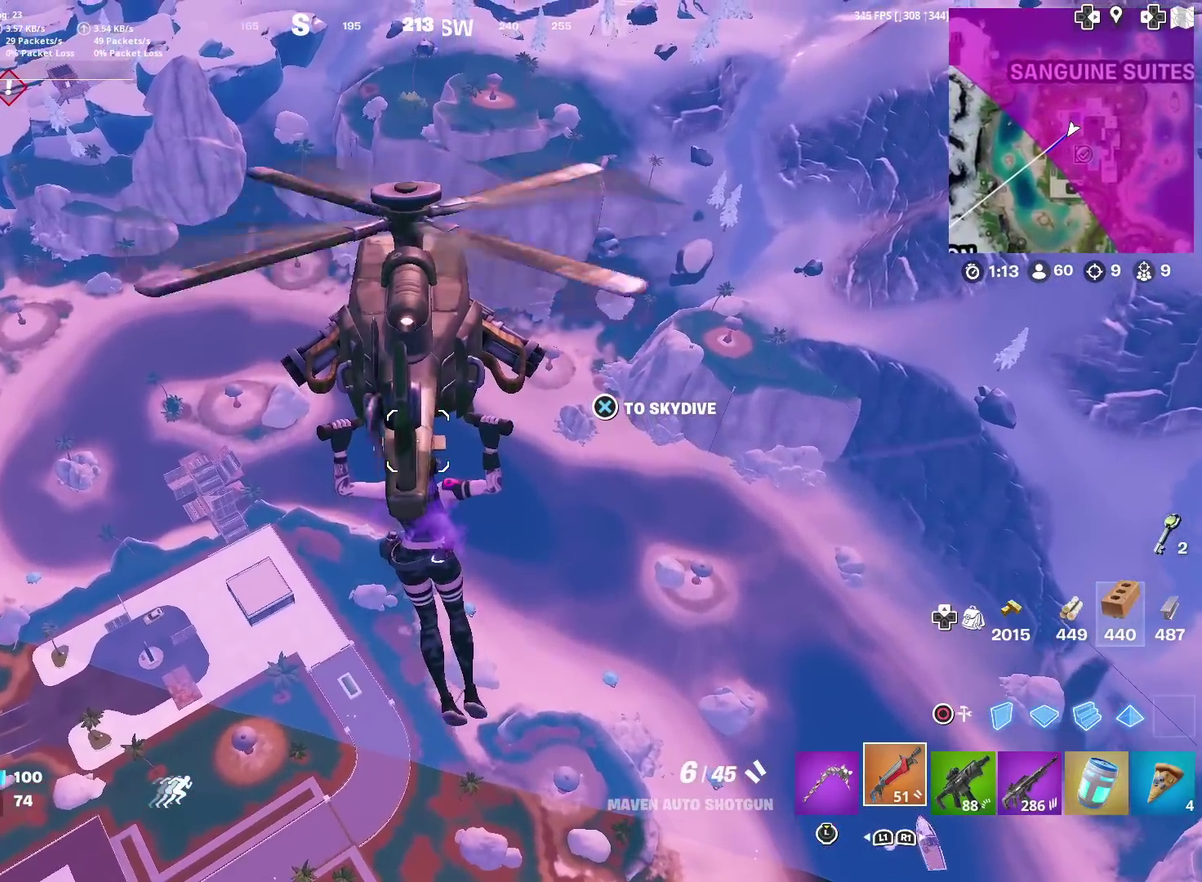
{"dt_ms": 501, "buttons": [], "left_stick": "center", "right_stick": "center", "events": []}
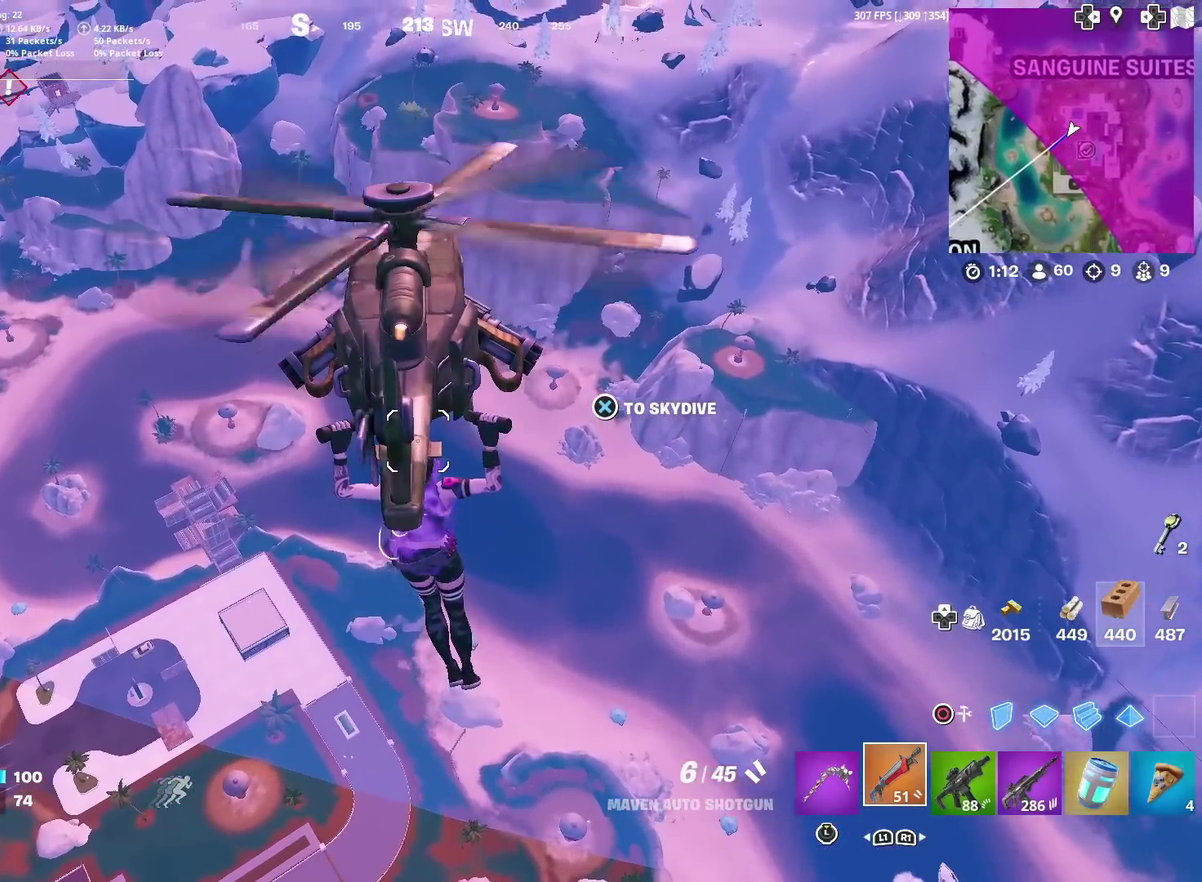
{"dt_ms": 500, "buttons": [], "left_stick": "center", "right_stick": "center", "events": []}
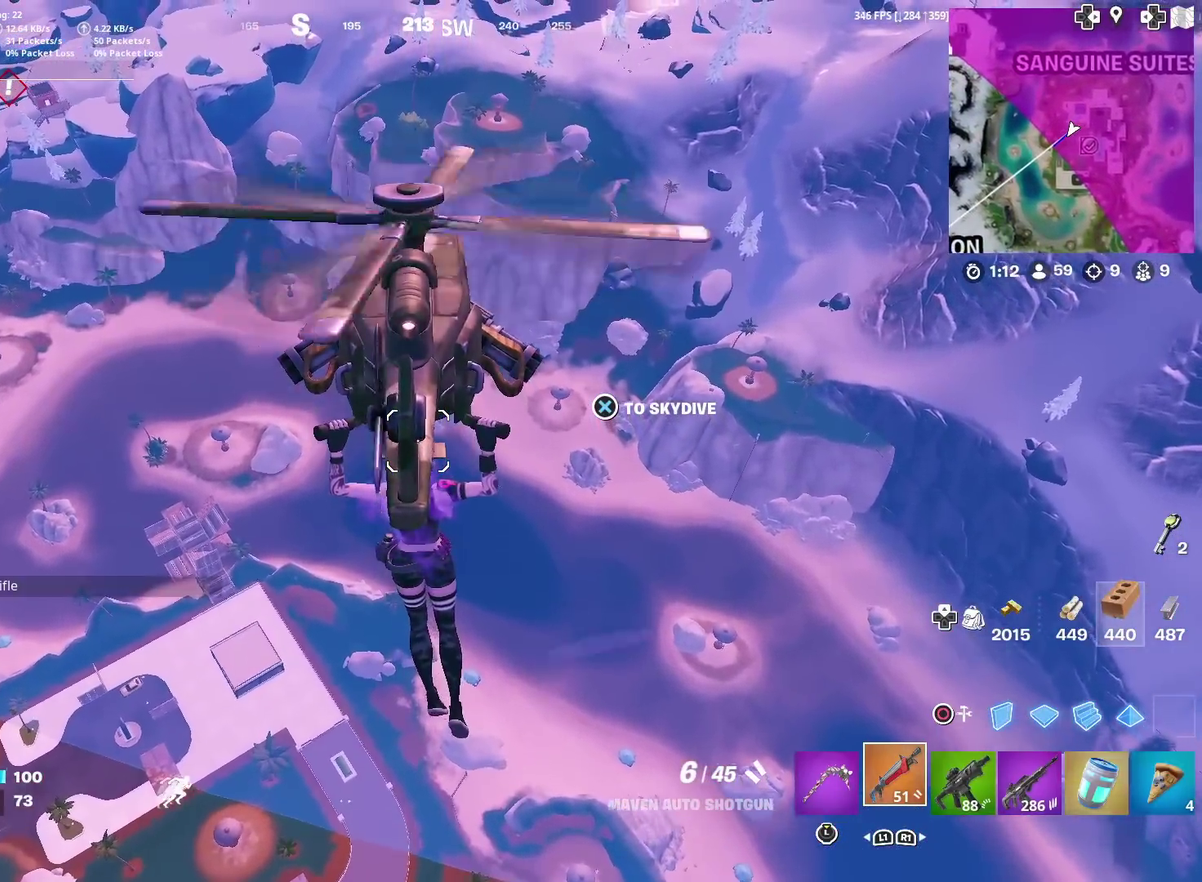
{"dt_ms": 401, "buttons": [], "left_stick": "center", "right_stick": "center", "events": []}
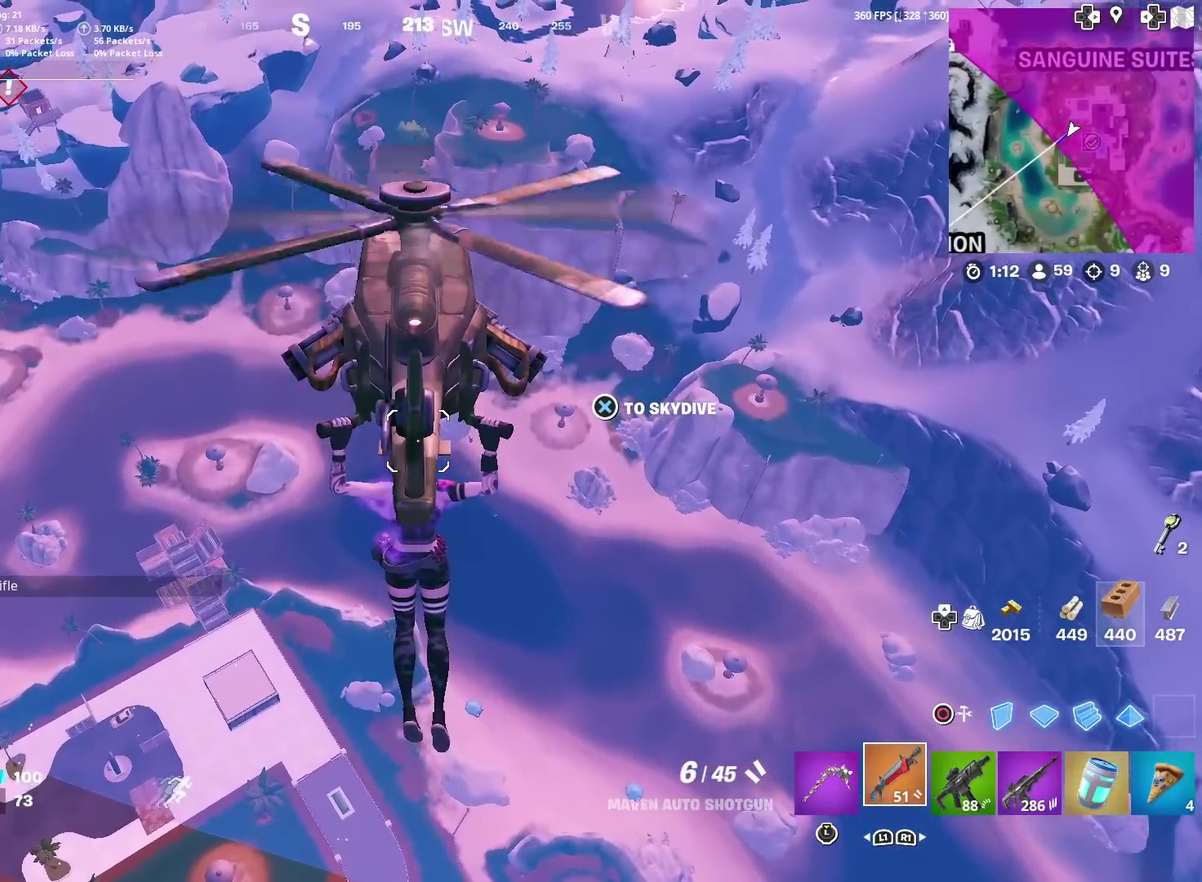
{"dt_ms": 600, "buttons": [], "left_stick": "center", "right_stick": "up-right", "events": [[550, "right_stick", "up-right"]]}
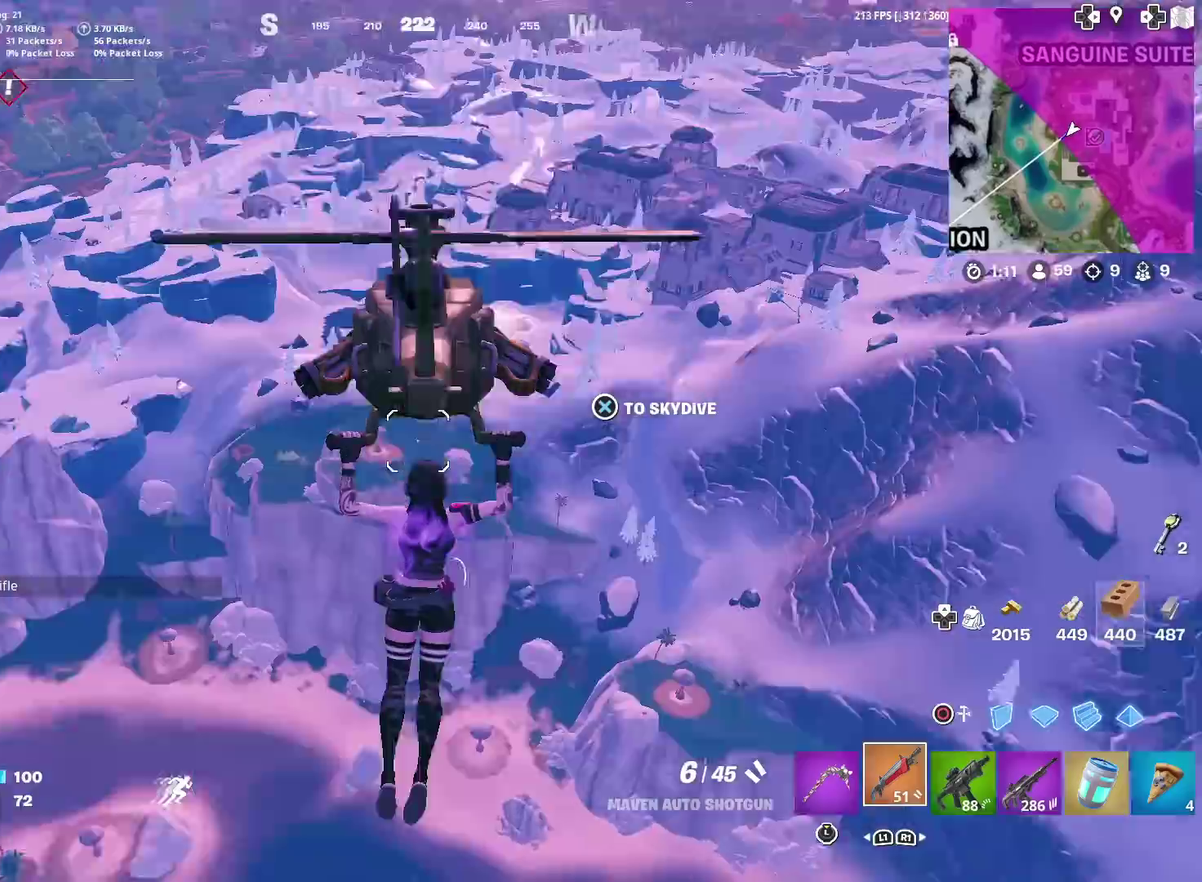
{"dt_ms": 300, "buttons": [], "left_stick": "center", "right_stick": "center", "events": [[34, "right_stick", "center"]]}
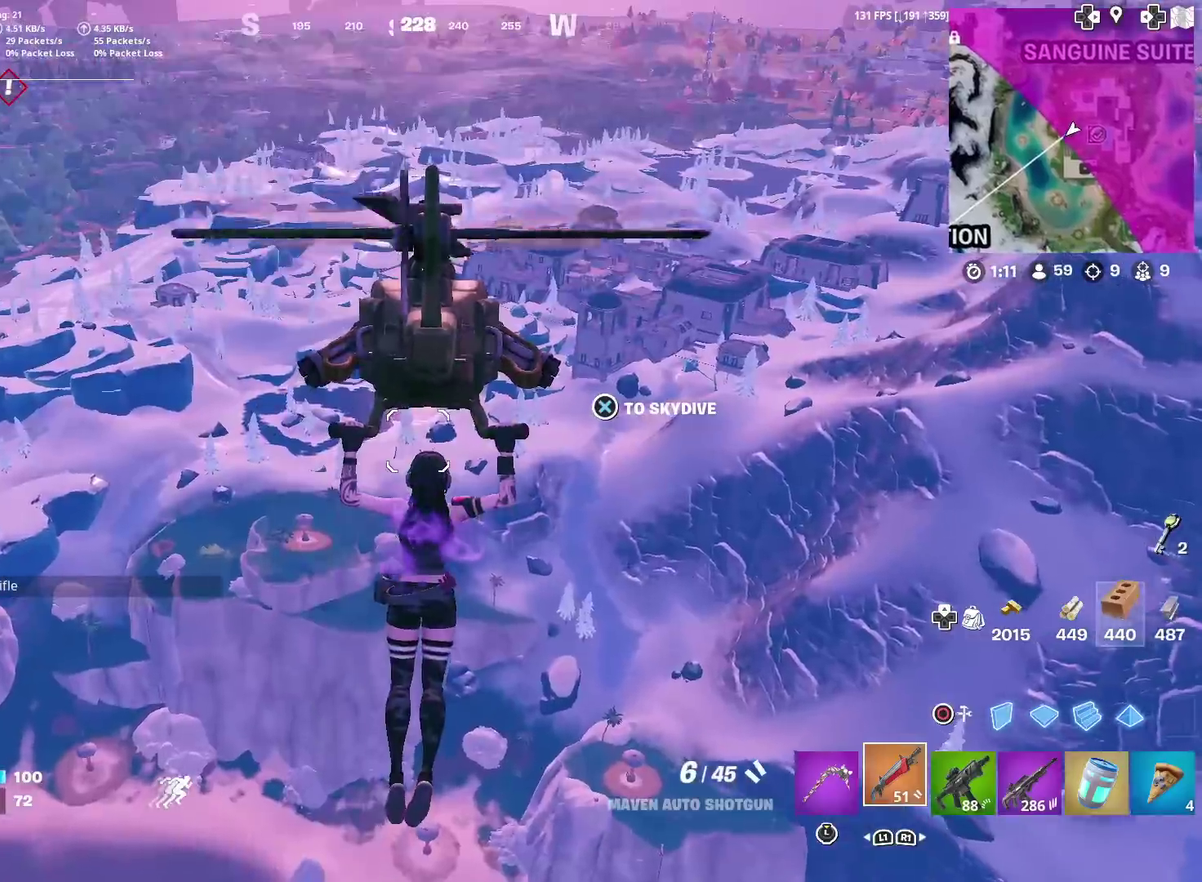
{"dt_ms": 901, "buttons": [], "left_stick": "center", "right_stick": "center", "events": []}
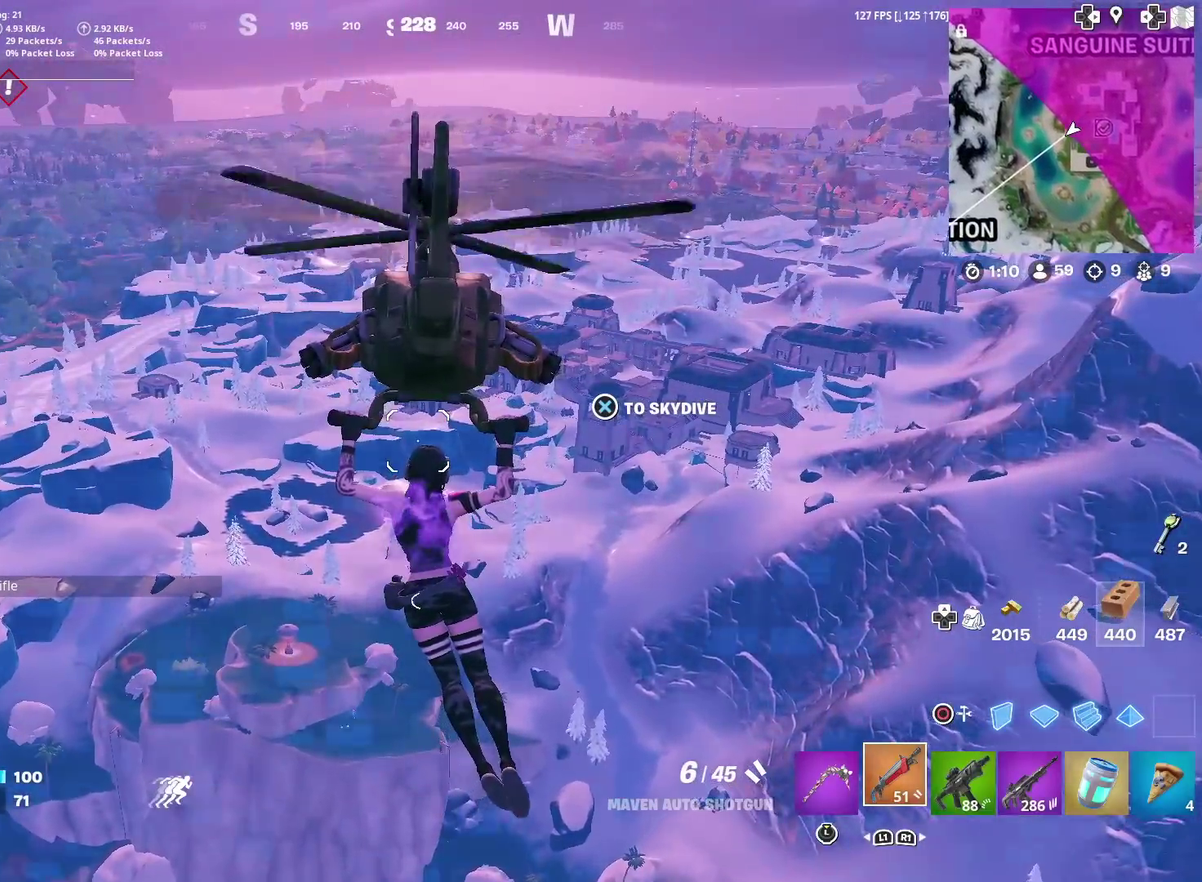
{"dt_ms": 301, "buttons": [], "left_stick": "center", "right_stick": "center", "events": []}
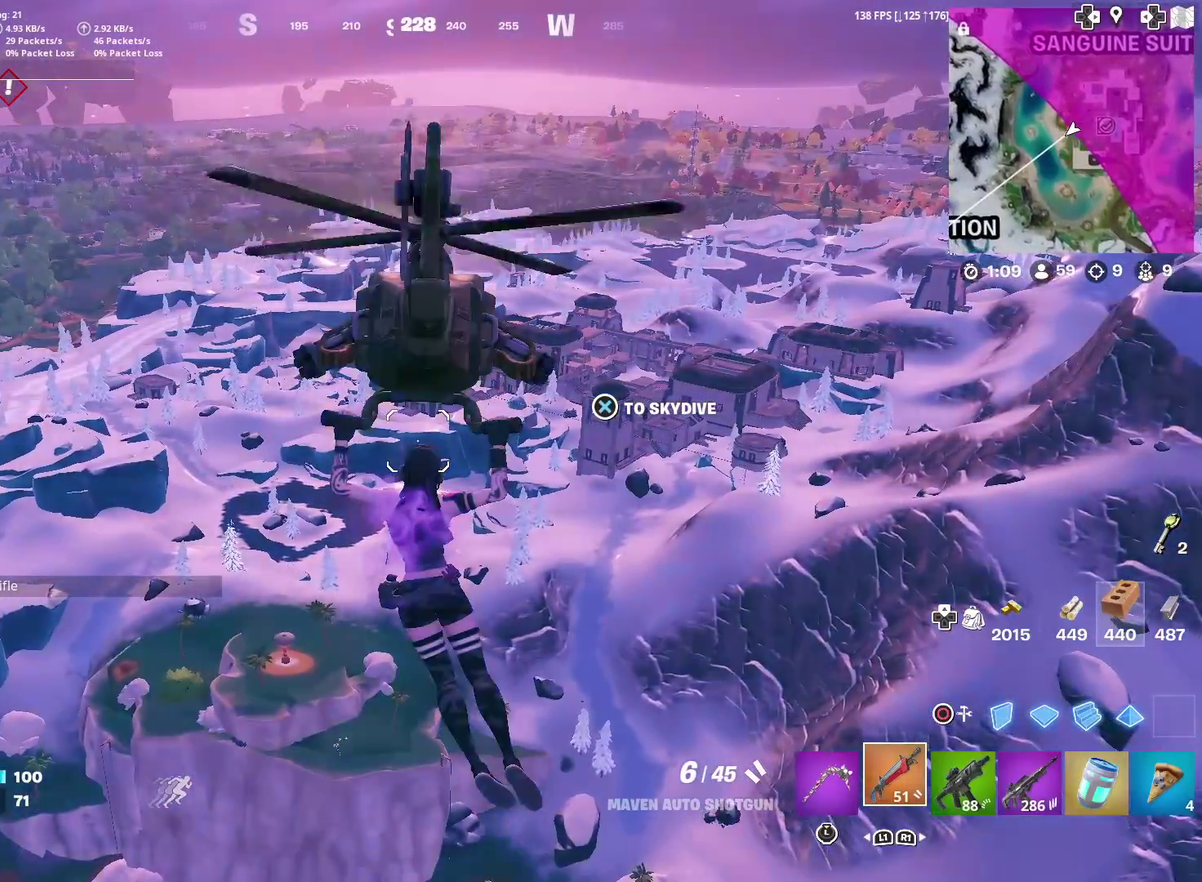
{"dt_ms": 600, "buttons": [], "left_stick": "center", "right_stick": "center", "events": [[467, "right_stick", "down-left"], [567, "right_stick", "center"]]}
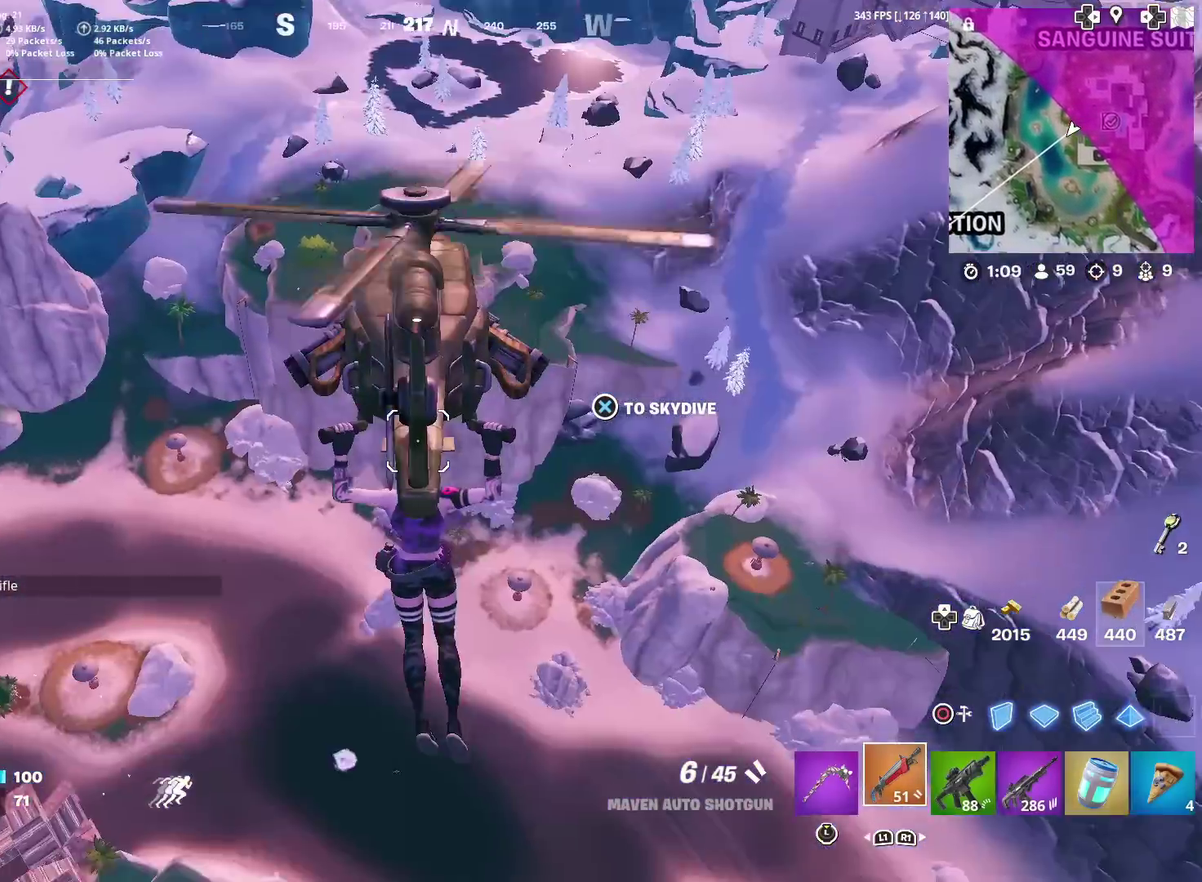
{"dt_ms": 401, "buttons": [], "left_stick": "up-right", "right_stick": "center", "events": [[100, "left_stick", "up"], [150, "right_stick", "up-right"], [234, "right_stick", "center"], [384, "left_stick", "up-right"]]}
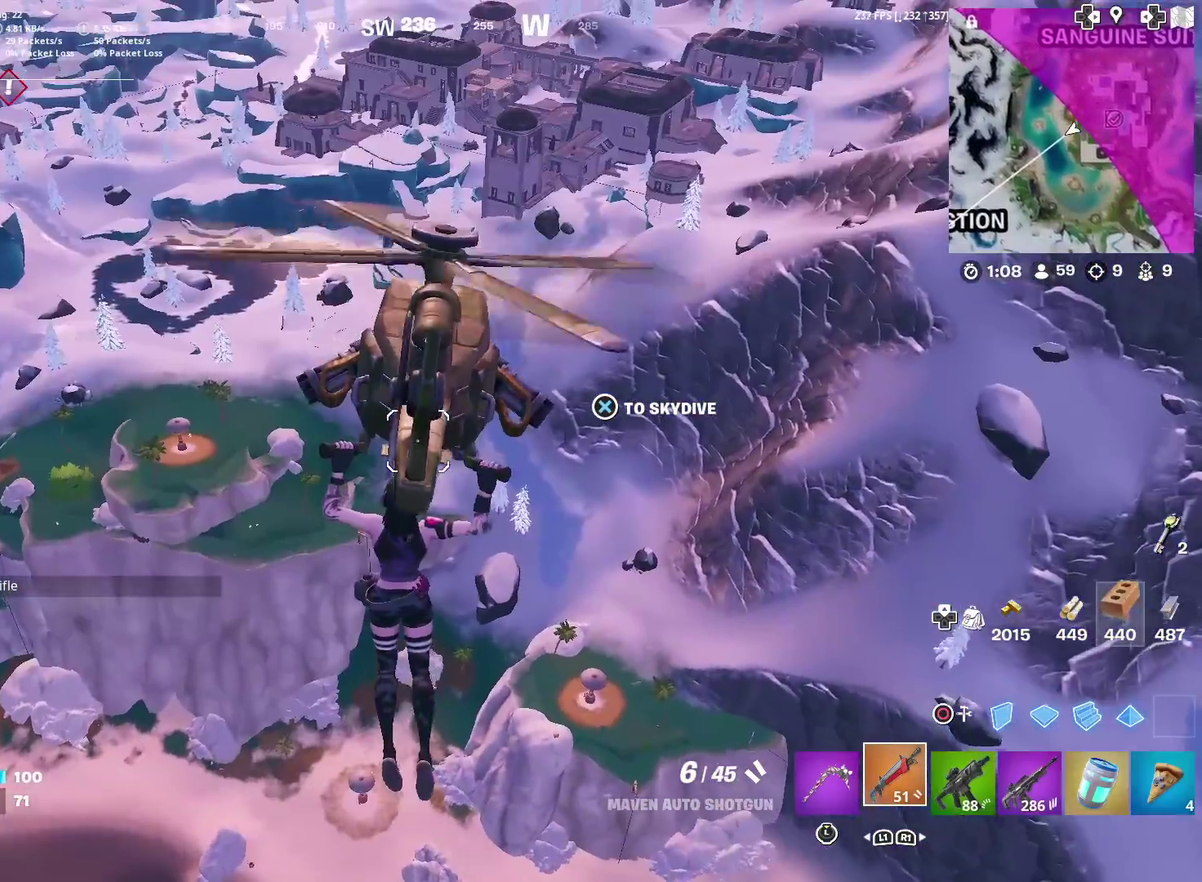
{"dt_ms": 500, "buttons": [], "left_stick": "up-right", "right_stick": "center", "events": []}
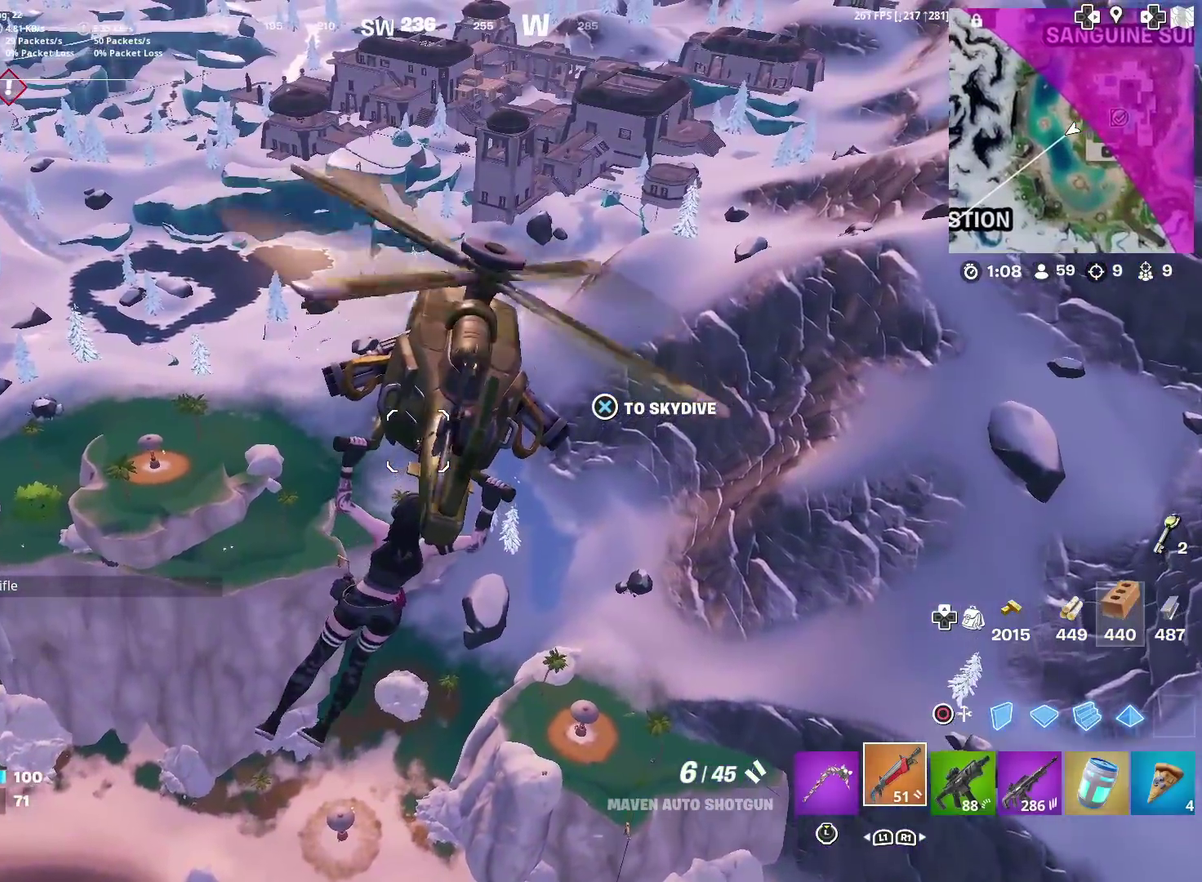
{"dt_ms": 501, "buttons": [], "left_stick": "up-right", "right_stick": "center", "events": []}
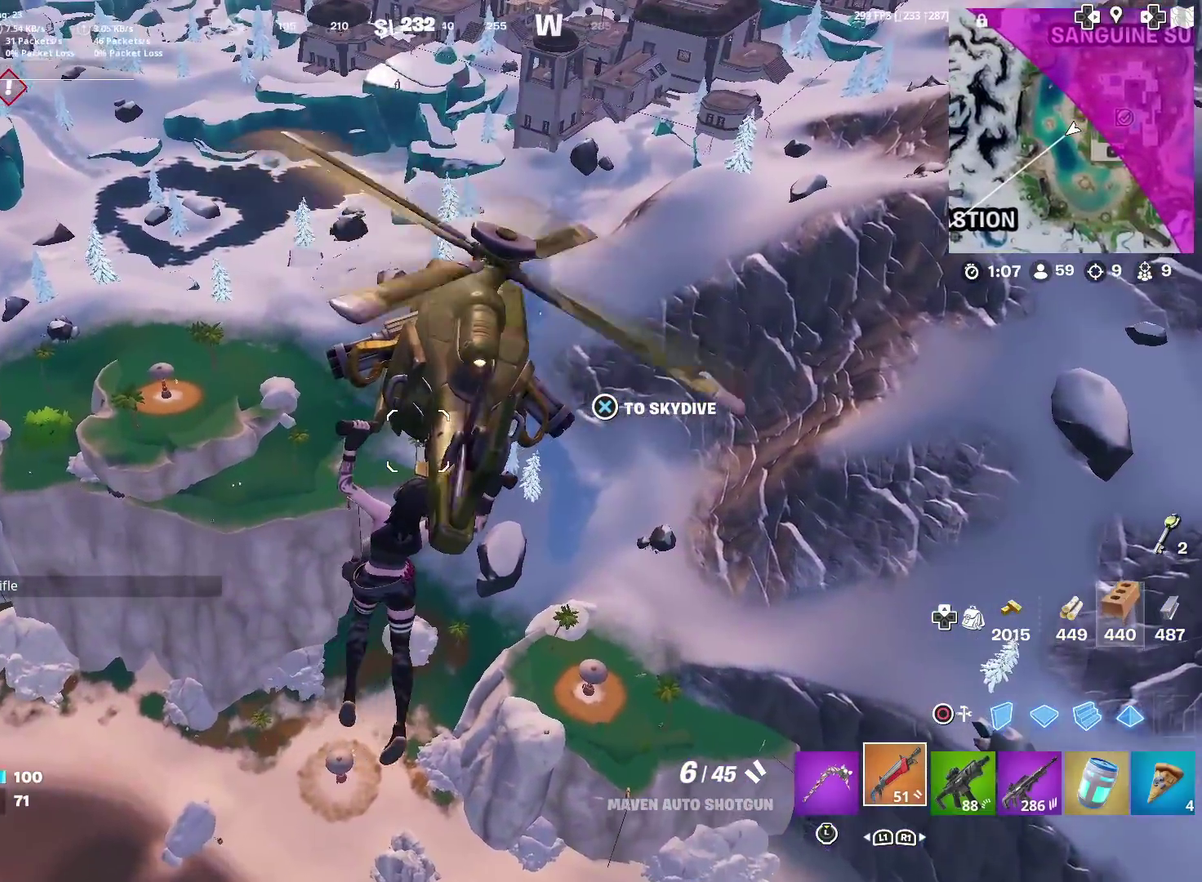
{"dt_ms": 400, "buttons": [], "left_stick": "up-right", "right_stick": "center", "events": []}
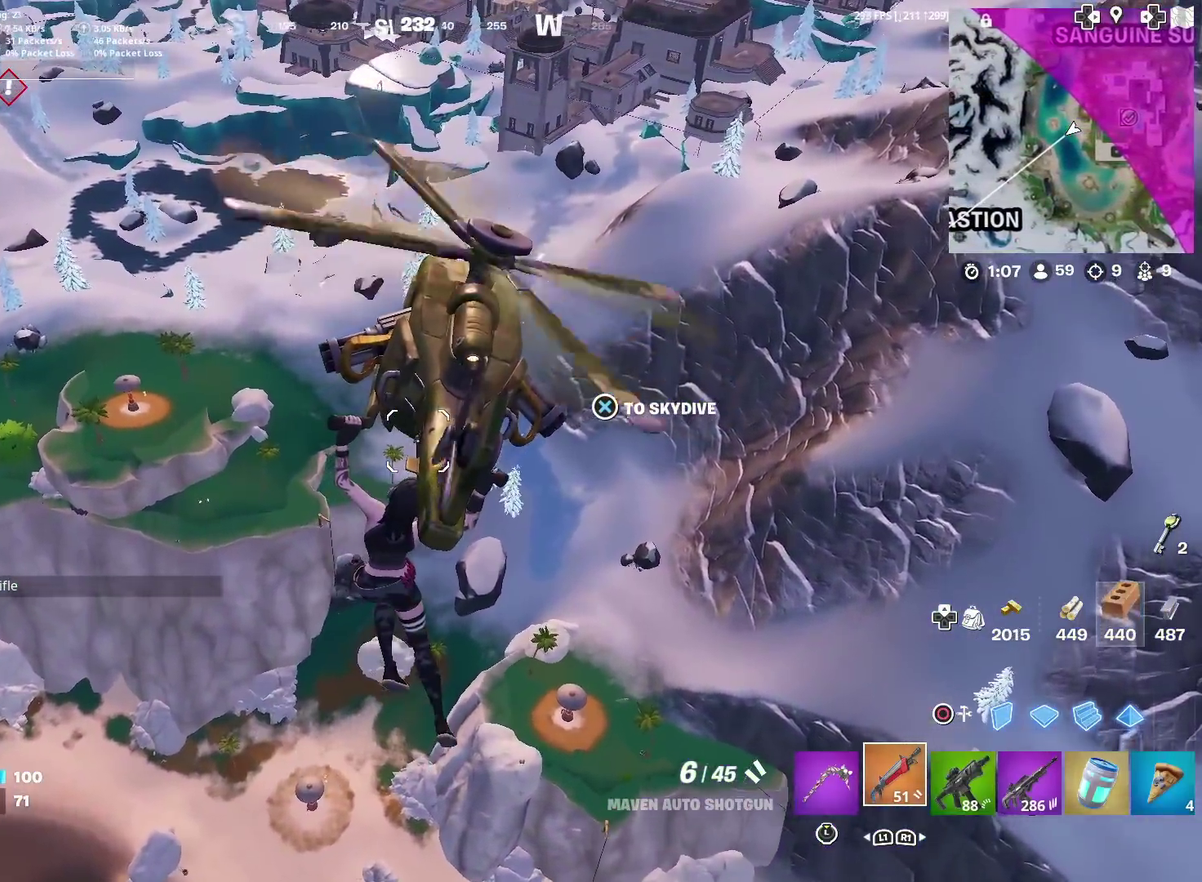
{"dt_ms": 601, "buttons": [], "left_stick": "up-right", "right_stick": "left"}
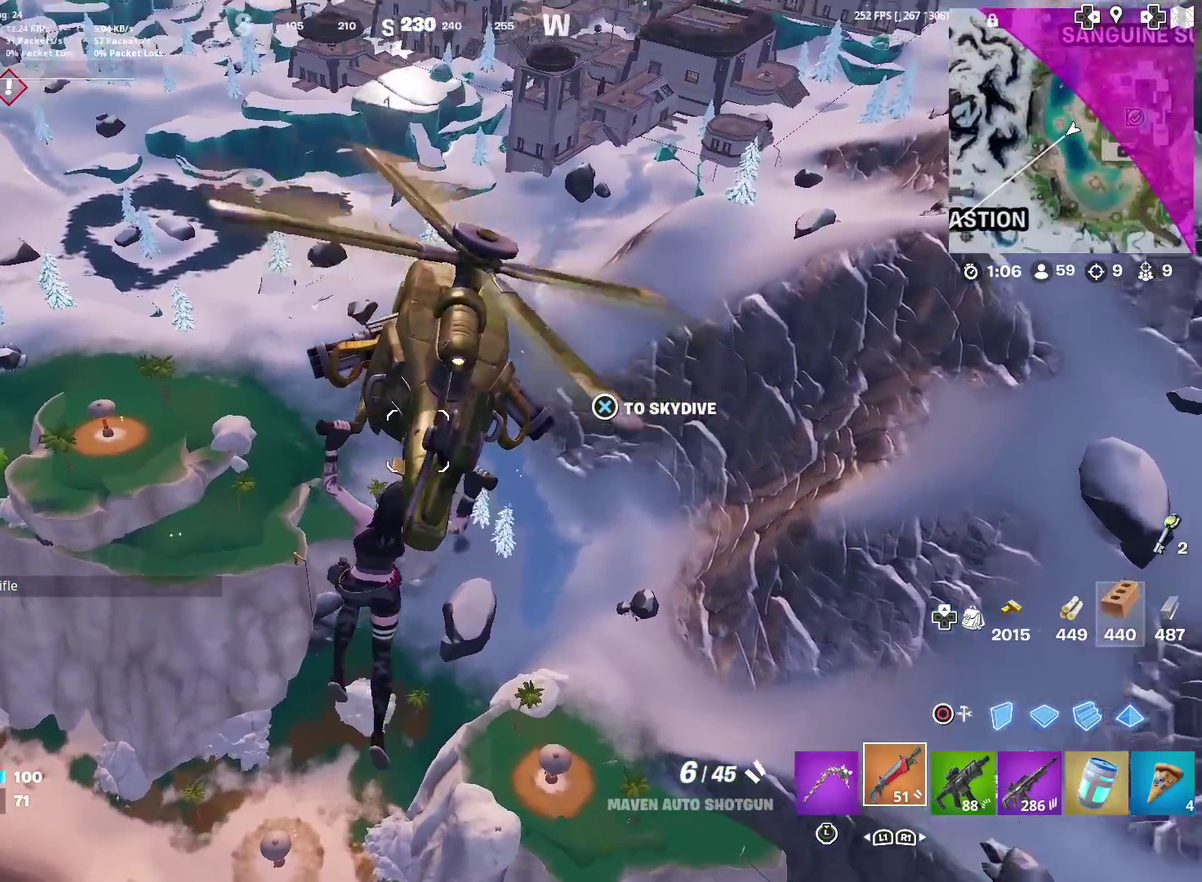
{"dt_ms": 300, "buttons": [], "left_stick": "up-right", "right_stick": "center"}
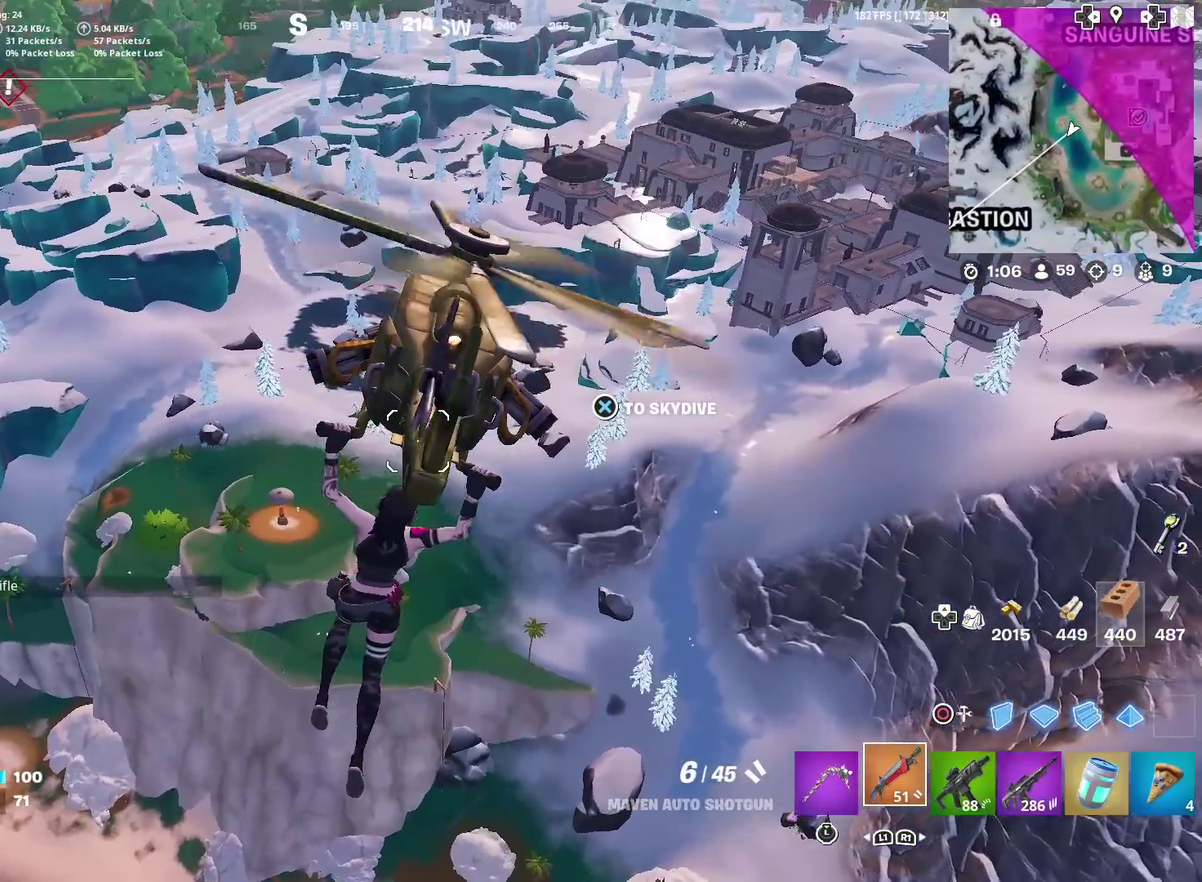
{"dt_ms": 901, "buttons": [], "left_stick": "up-right", "right_stick": "center", "events": [[400, "left_stick", "down-left"], [500, "left_stick", "up-right"]]}
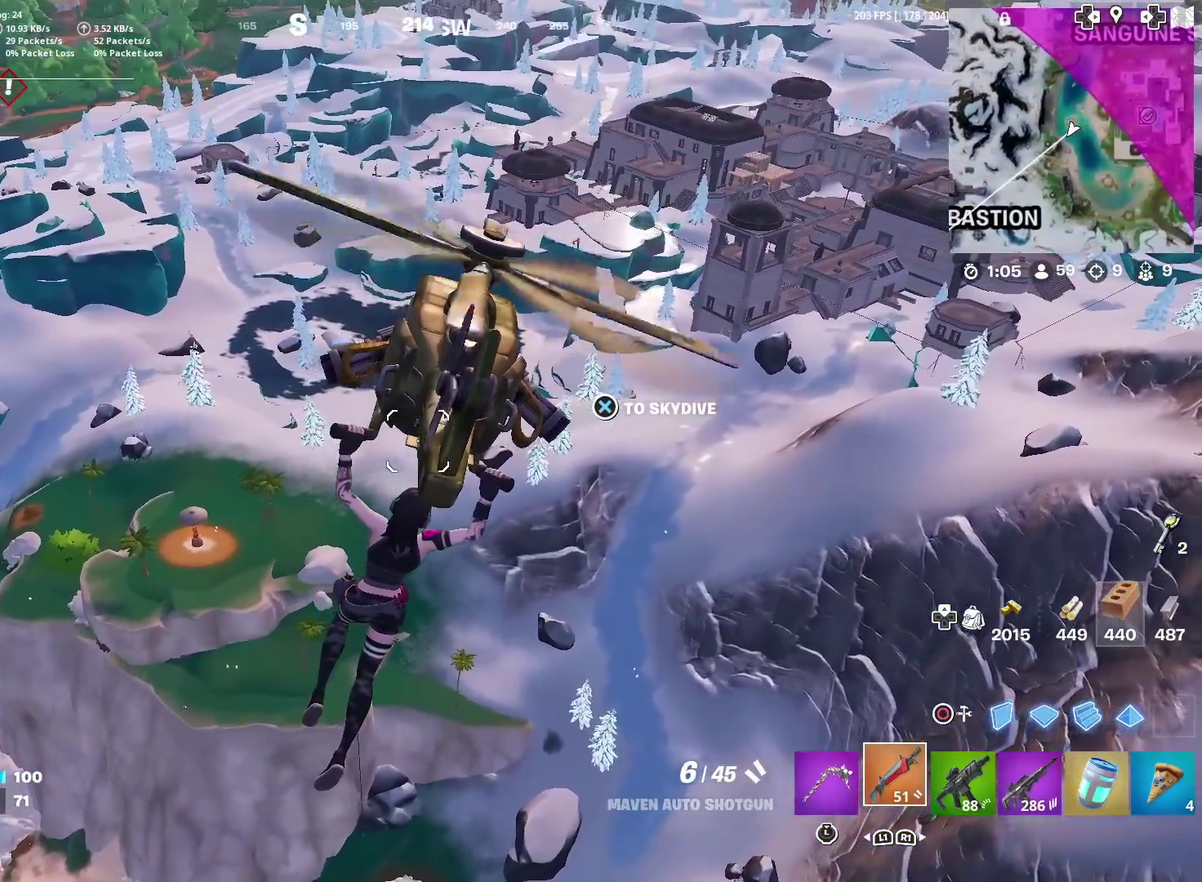
{"dt_ms": 300, "buttons": [], "left_stick": "up-right", "right_stick": "center", "events": [[150, "right_stick", "left"], [200, "right_stick", "center"]]}
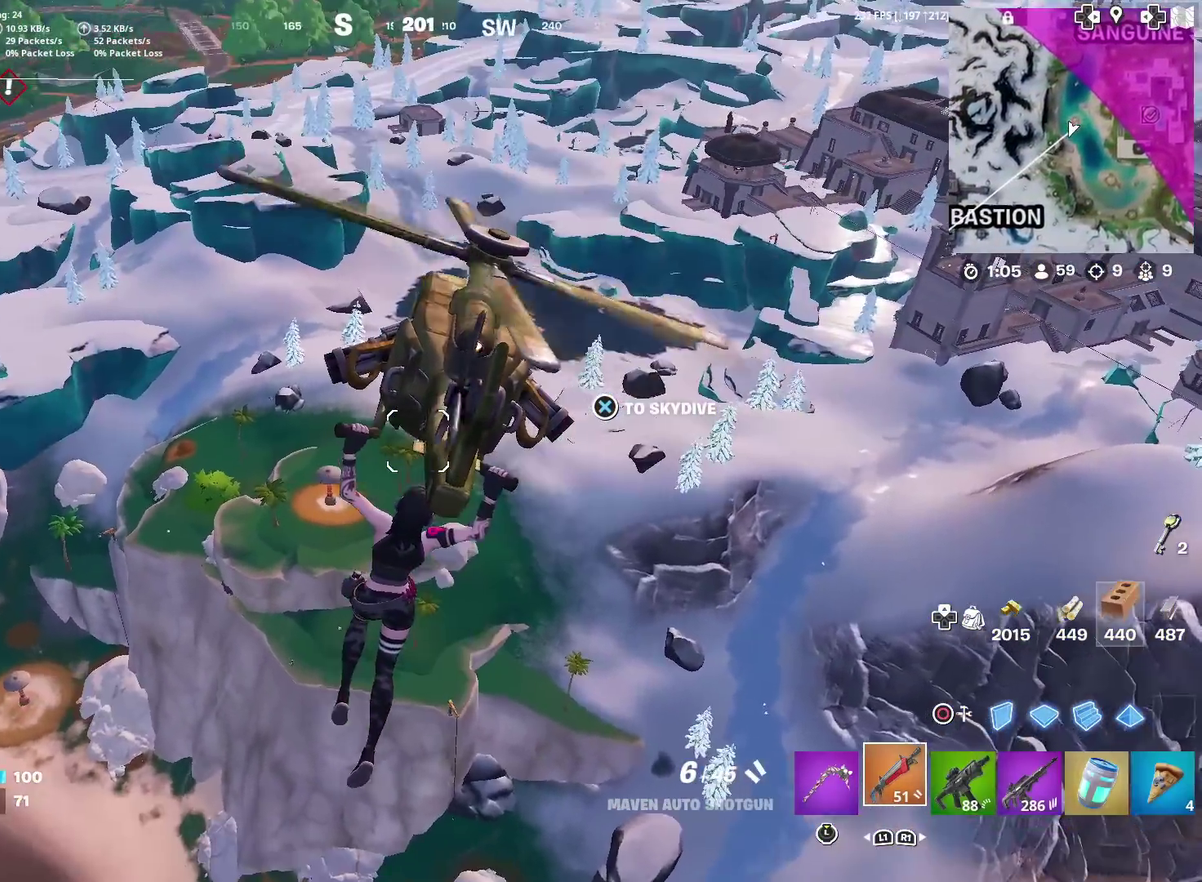
{"dt_ms": 584, "buttons": [], "left_stick": "up", "right_stick": "center", "events": [[84, "left_stick", "up"], [334, "CROSS", "down"], [417, "CROSS", "up"]]}
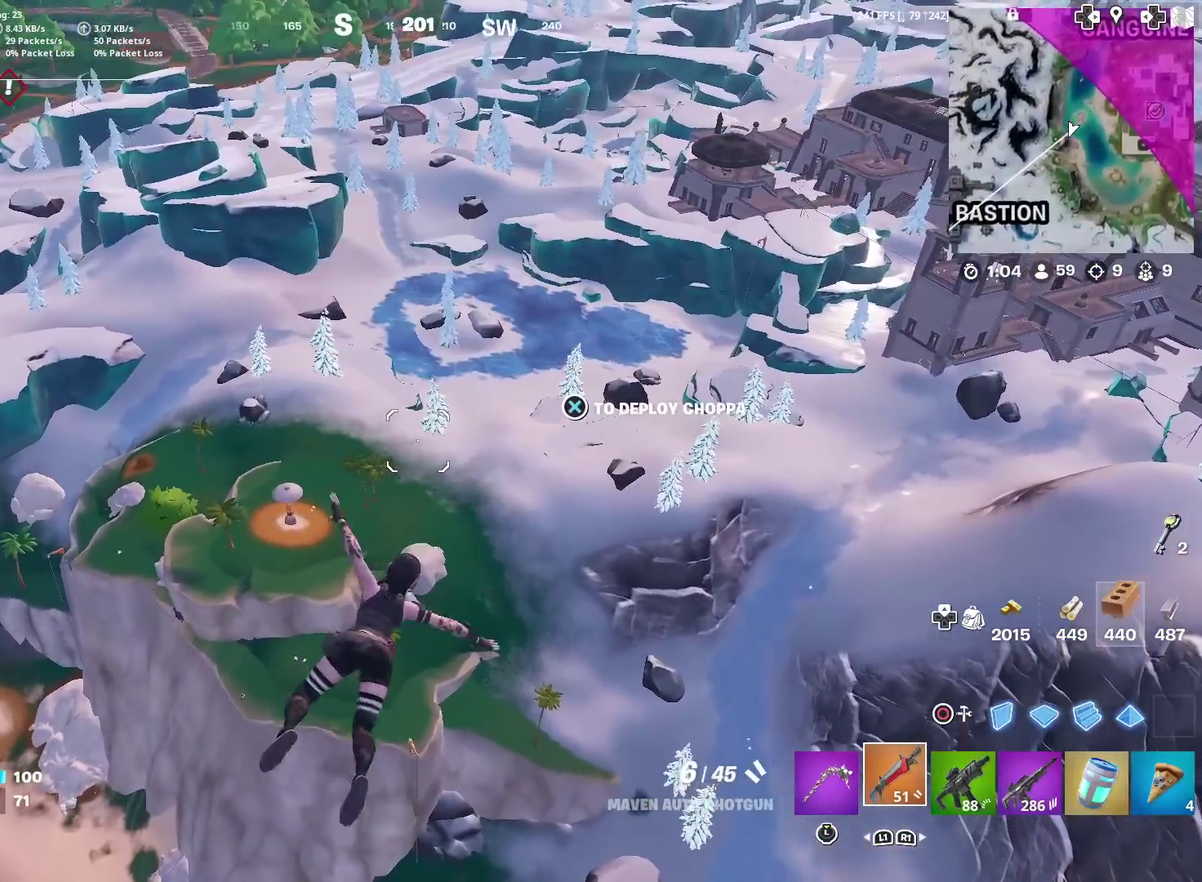
{"dt_ms": 400, "buttons": [], "left_stick": "up", "right_stick": "center", "events": [[117, "right_stick", "down-left"], [200, "right_stick", "center"]]}
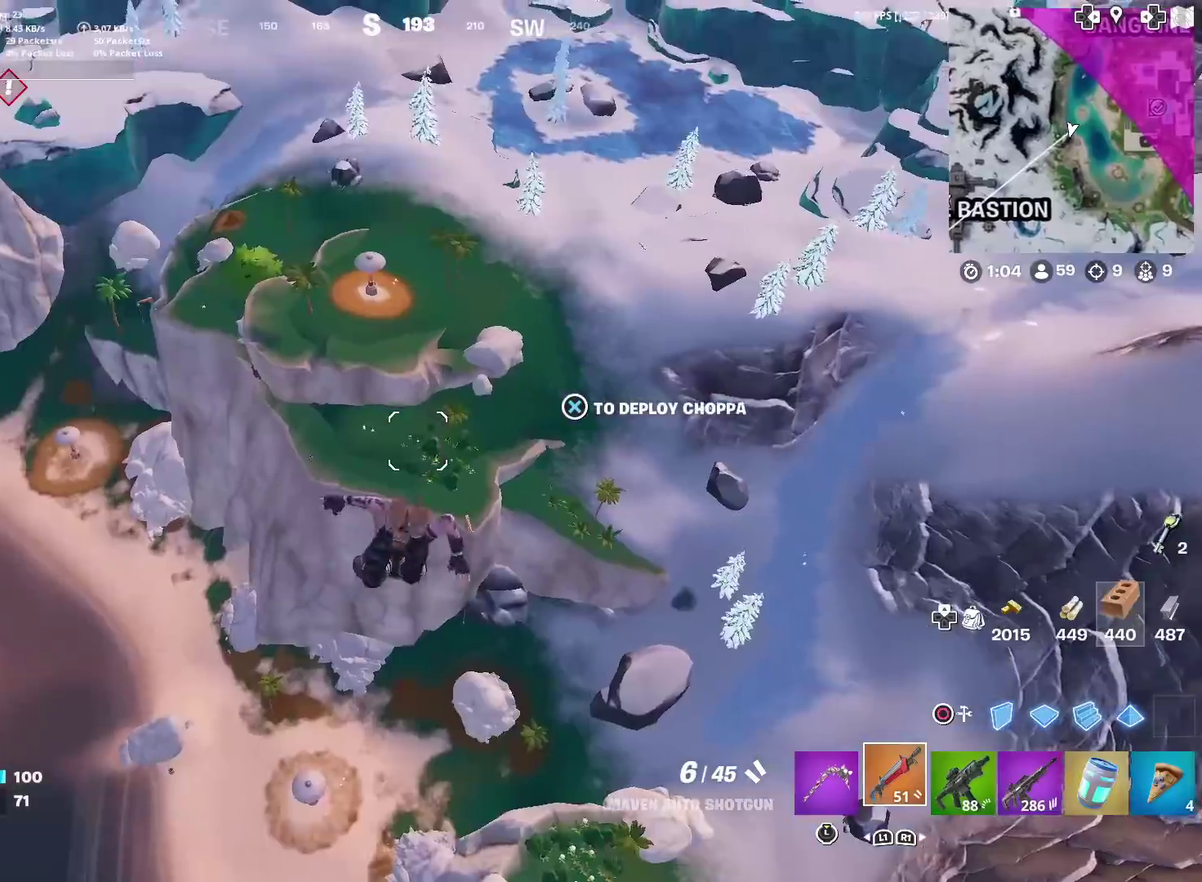
{"dt_ms": 601, "buttons": [], "left_stick": "up", "right_stick": "center", "events": [[401, "right_stick", "up"], [468, "right_stick", "center"]]}
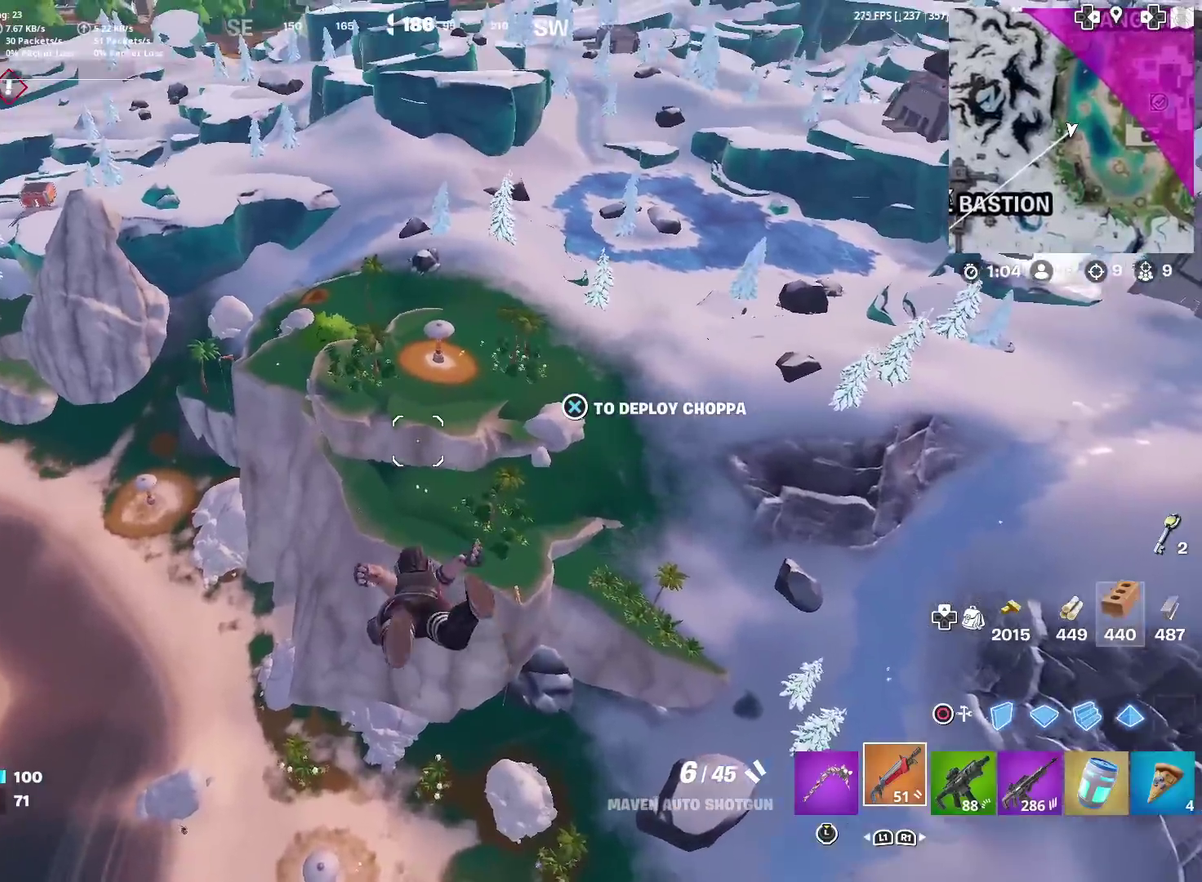
{"dt_ms": 400, "buttons": [], "left_stick": "up", "right_stick": "up", "events": [[384, "right_stick", "up"]]}